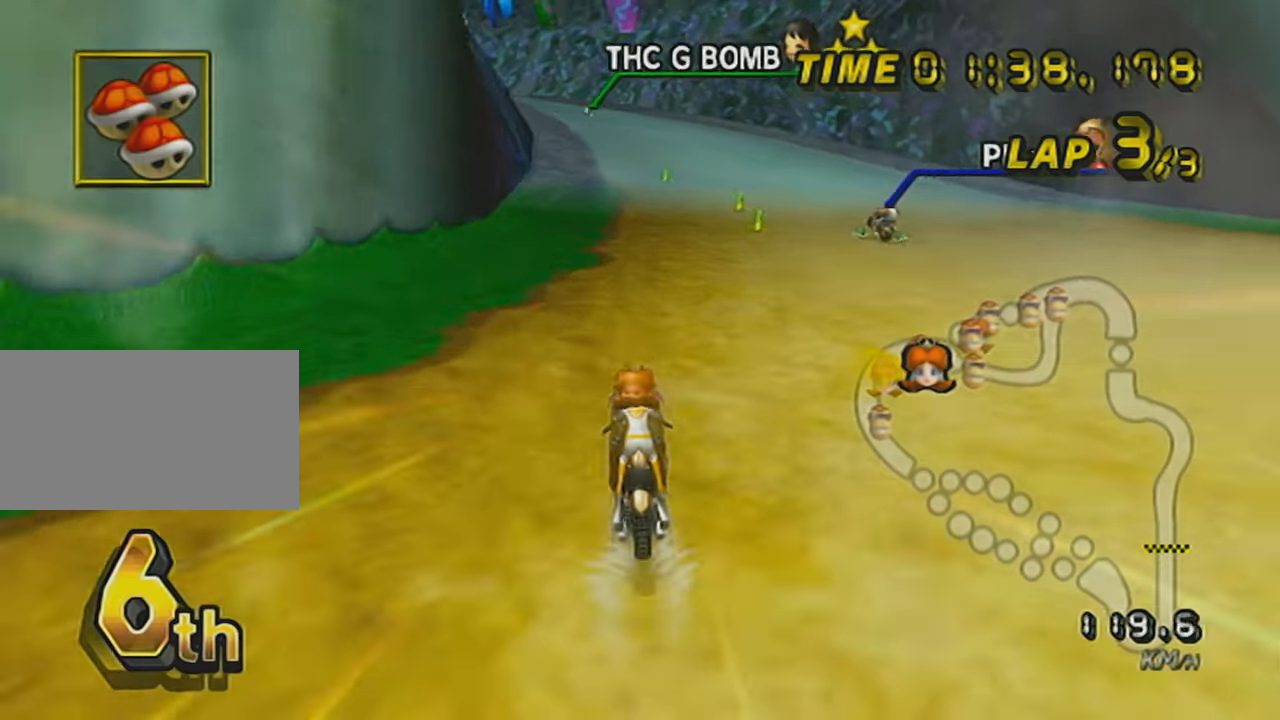
Gameplay with a controller (Nintendo layout); each line is a JSON object with the inputs held at the frame after it. "events" lists button and stick changes between this image and that frame as [ms after this image, input, new state], when the widget could be followed in between. Not read: L3 R3 right_stick.
{"buttons": ["A", "R1"], "left_stick": "center", "events": [[17, "DPAD_UP", "down"], [117, "DPAD_UP", "up"], [167, "DPAD_UP", "down"], [217, "L1", "down"], [317, "DPAD_UP", "up"], [367, "L1", "up"], [367, "R1", "down"]]}
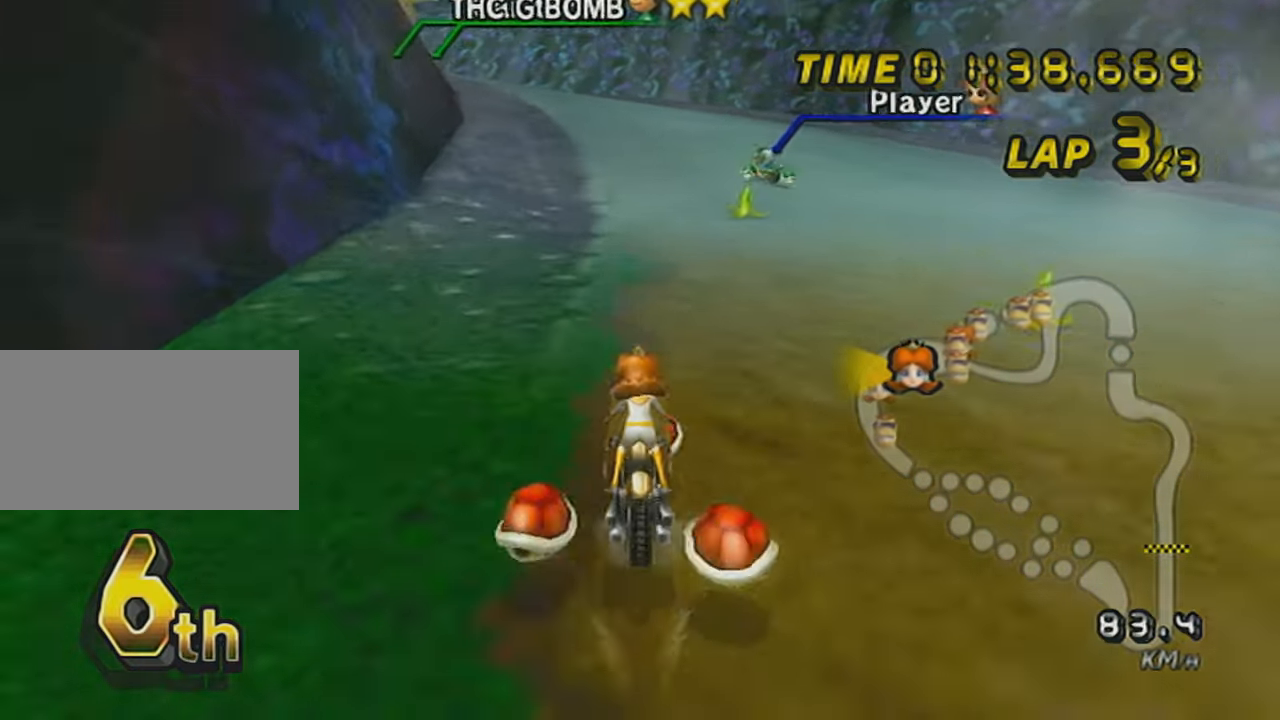
{"buttons": ["A", "R1"], "left_stick": "right", "events": [[34, "left_stick", "right"], [167, "left_stick", "center"], [267, "left_stick", "up-left"], [434, "left_stick", "right"]]}
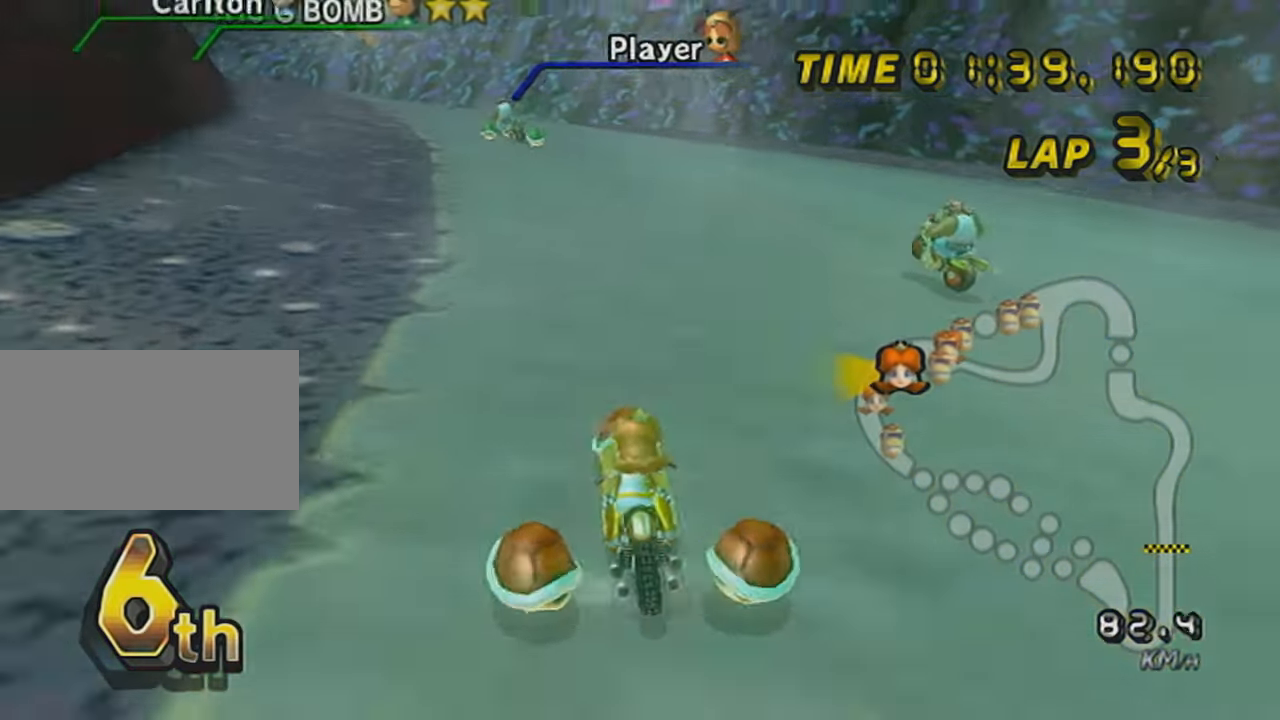
{"buttons": ["A", "R1"], "left_stick": "up", "events": [[317, "X", "down"], [467, "X", "up"], [500, "left_stick", "up"]]}
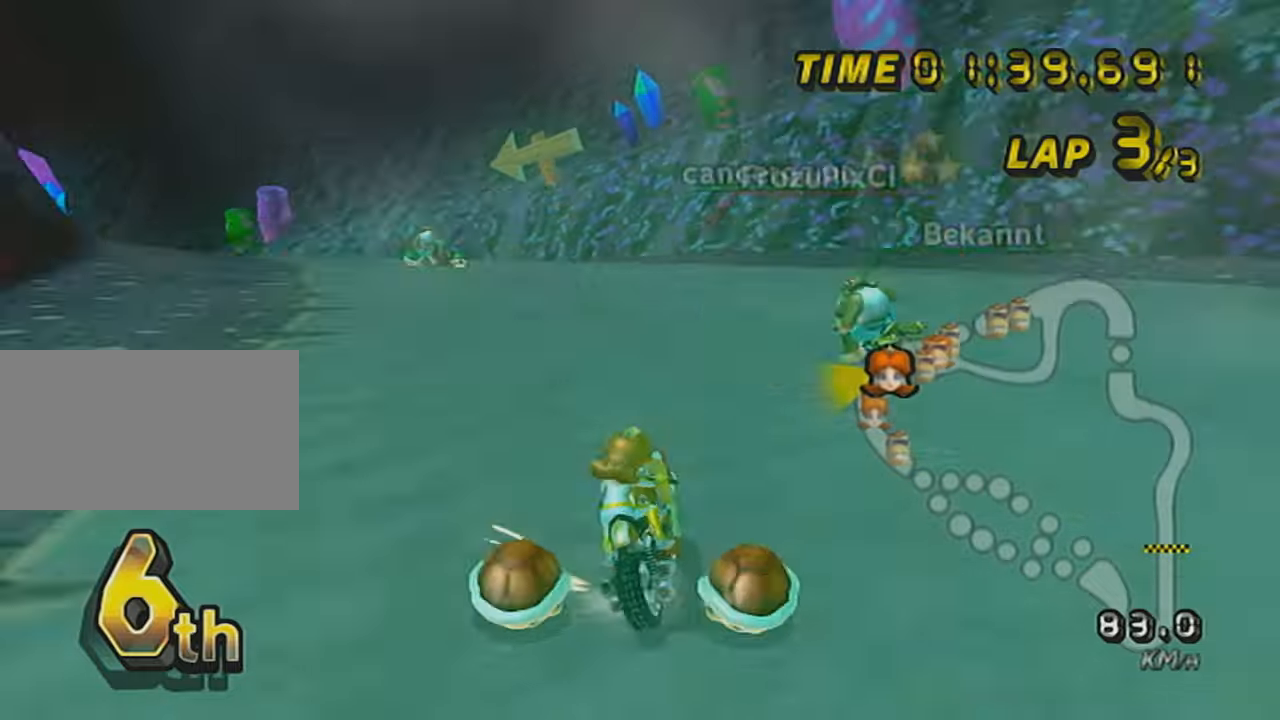
{"buttons": ["A", "R1"], "left_stick": "up-left", "events": [[34, "left_stick", "up-left"]]}
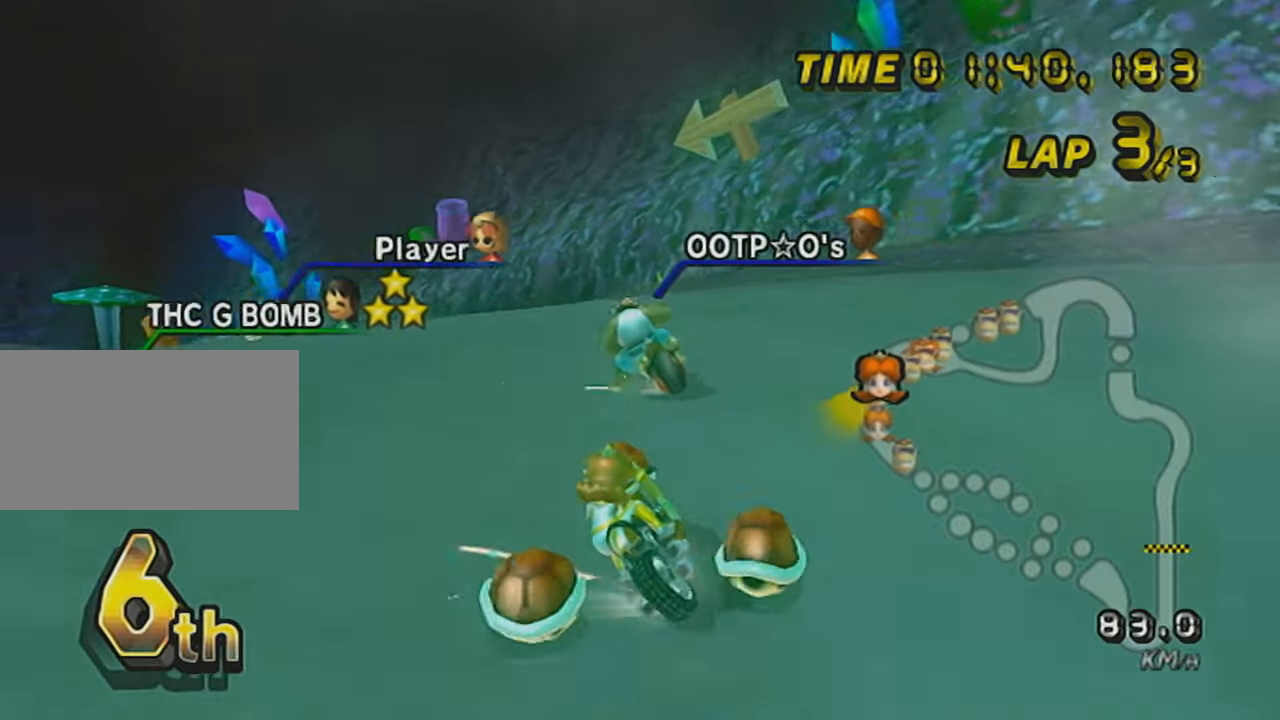
{"buttons": ["A", "R1"], "left_stick": "center", "events": [[100, "left_stick", "center"]]}
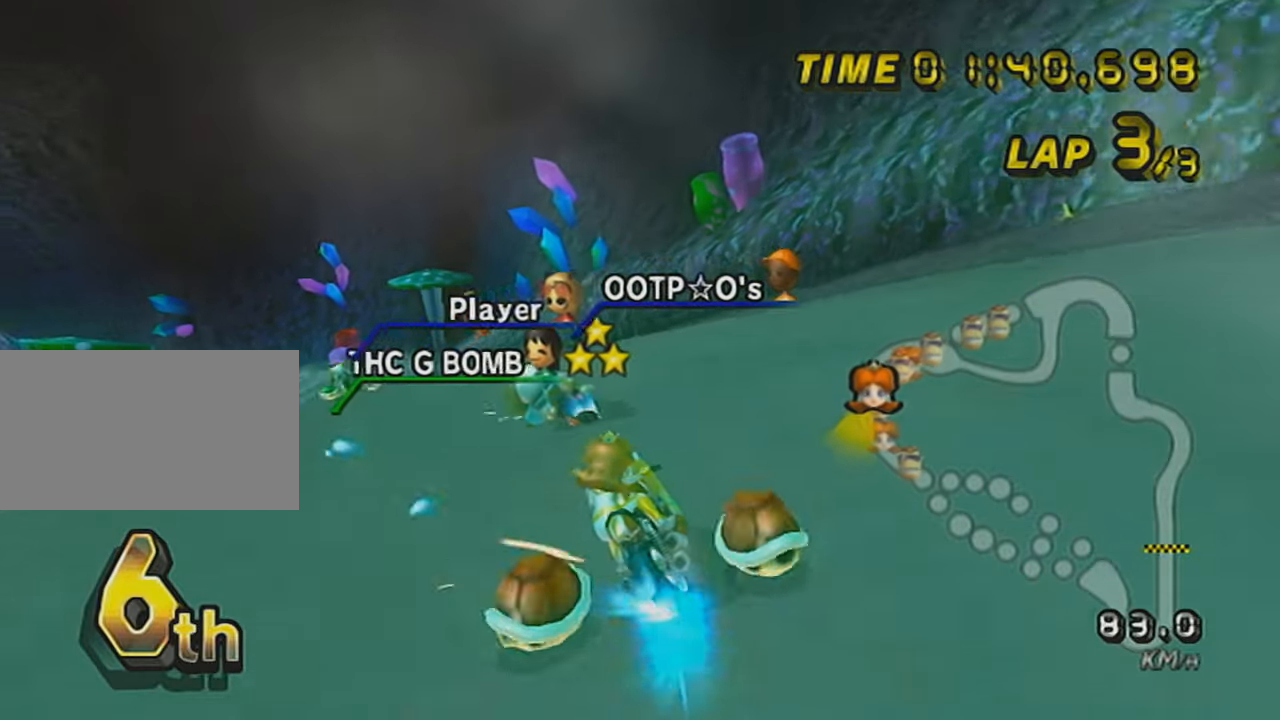
{"buttons": ["A", "R1"], "left_stick": "center", "events": [[184, "left_stick", "left"], [317, "L1", "down"], [434, "left_stick", "center"], [468, "L1", "up"]]}
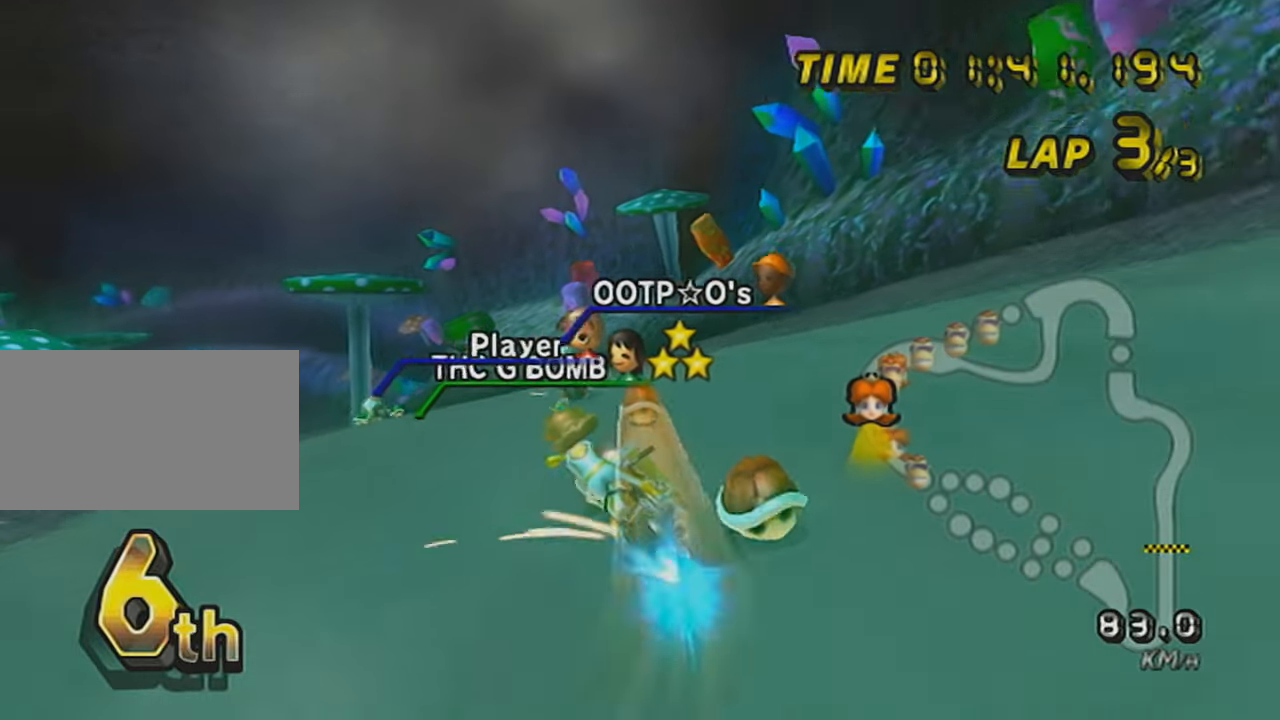
{"buttons": ["A", "R1"], "left_stick": "center", "events": [[100, "left_stick", "right"], [417, "left_stick", "center"]]}
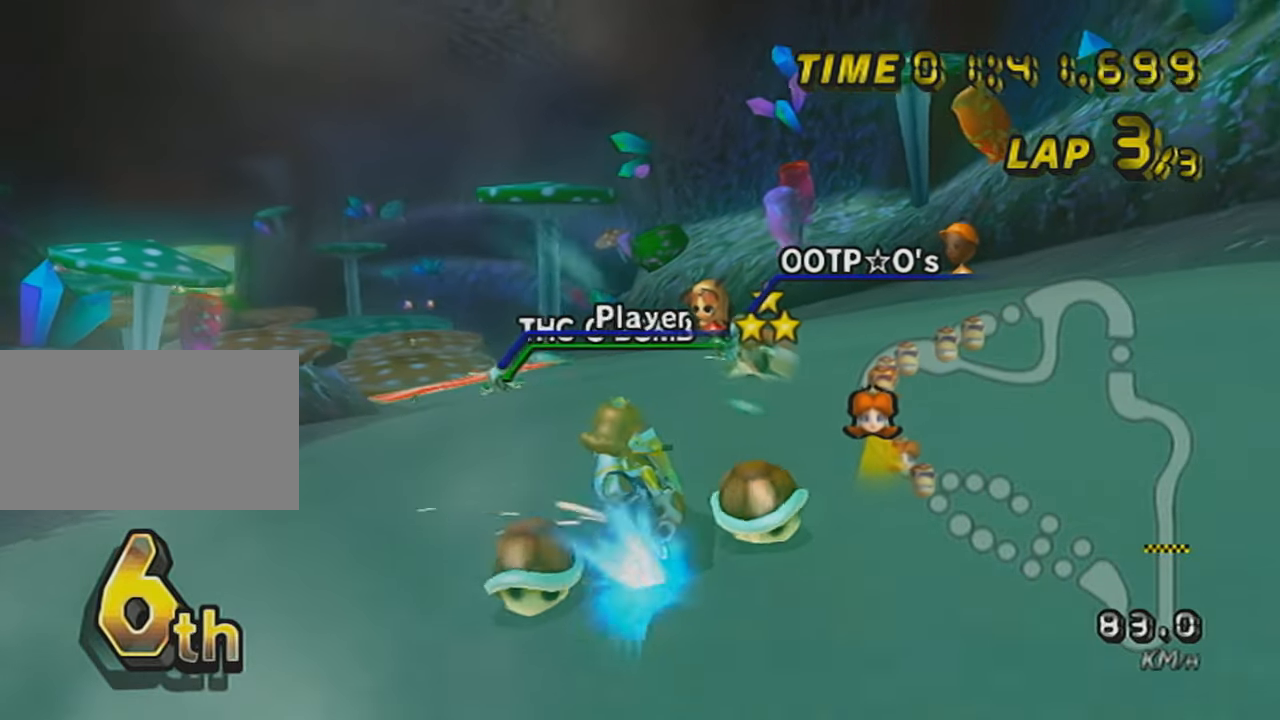
{"buttons": ["A", "R1"], "left_stick": "center", "events": [[101, "left_stick", "left"], [251, "left_stick", "center"]]}
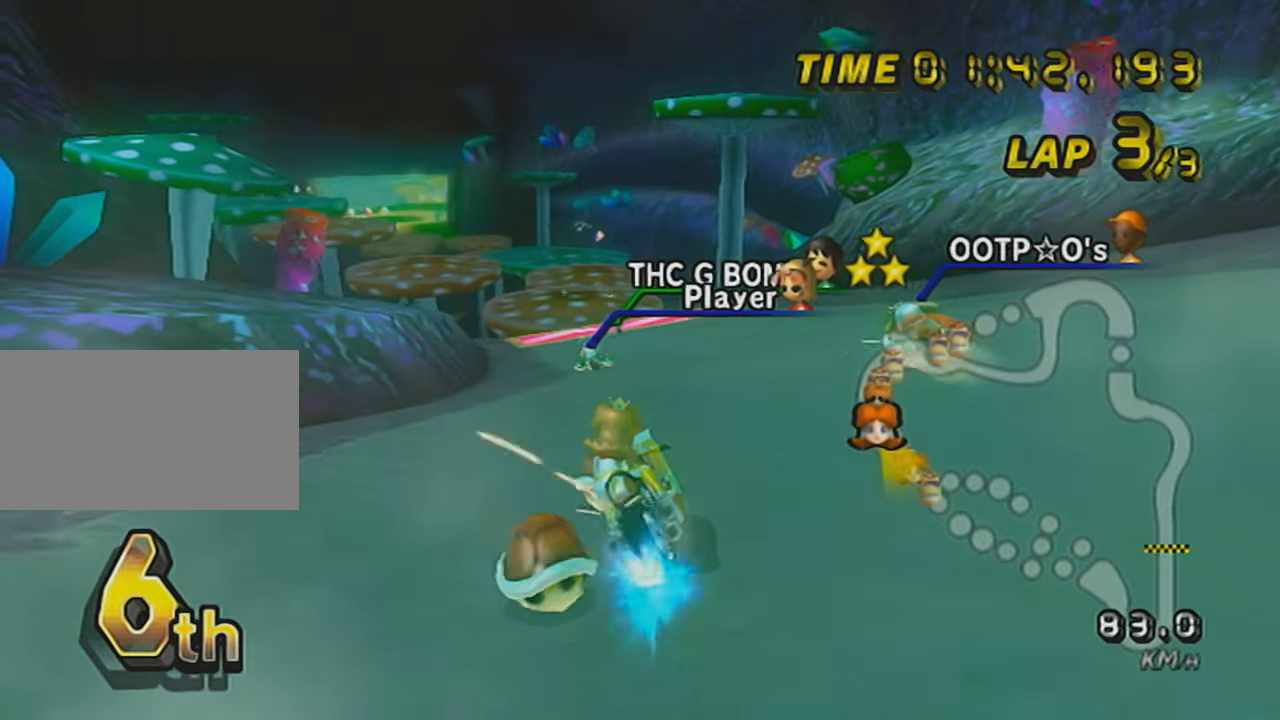
{"buttons": ["A", "R1"], "left_stick": "left", "events": [[33, "R1", "up"], [100, "DPAD_UP", "down"], [183, "DPAD_UP", "up"], [183, "left_stick", "left"], [284, "DPAD_UP", "down"], [367, "DPAD_UP", "up"], [500, "R1", "down"]]}
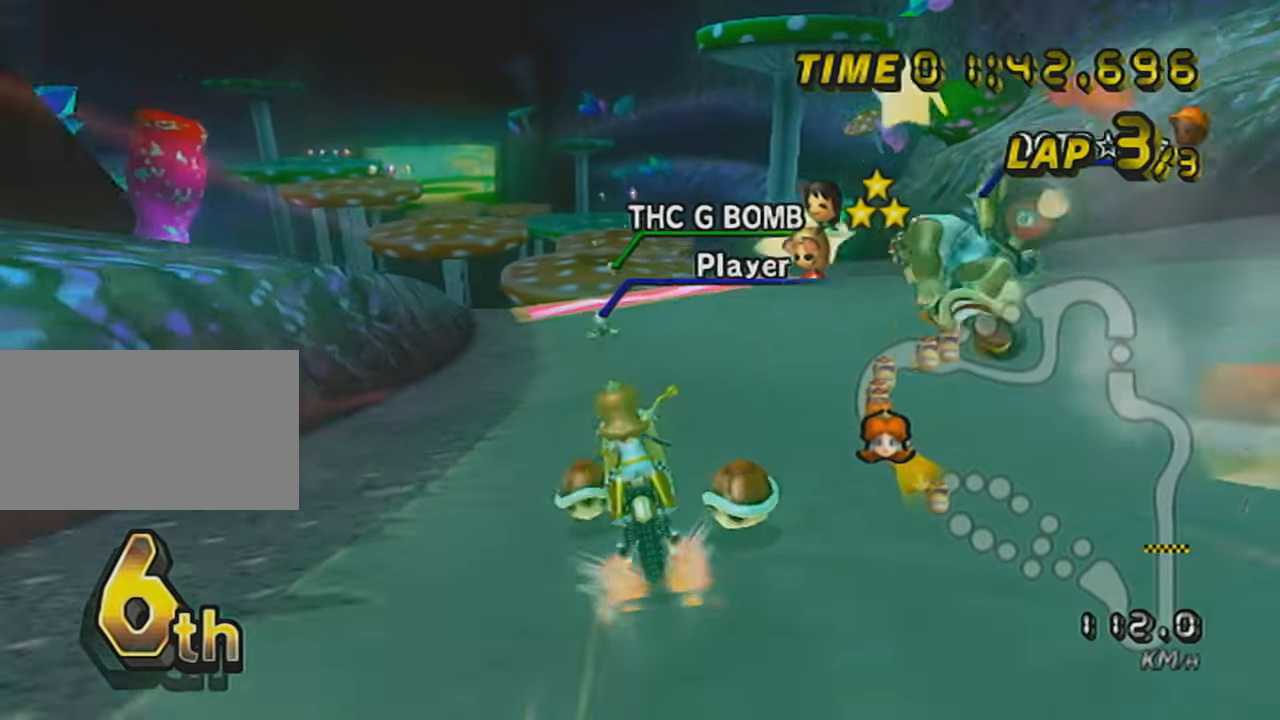
{"buttons": ["A", "DPAD_UP"], "left_stick": "center", "events": [[34, "left_stick", "center"], [284, "R1", "up"], [317, "DPAD_UP", "down"], [401, "DPAD_UP", "up"], [501, "DPAD_UP", "down"]]}
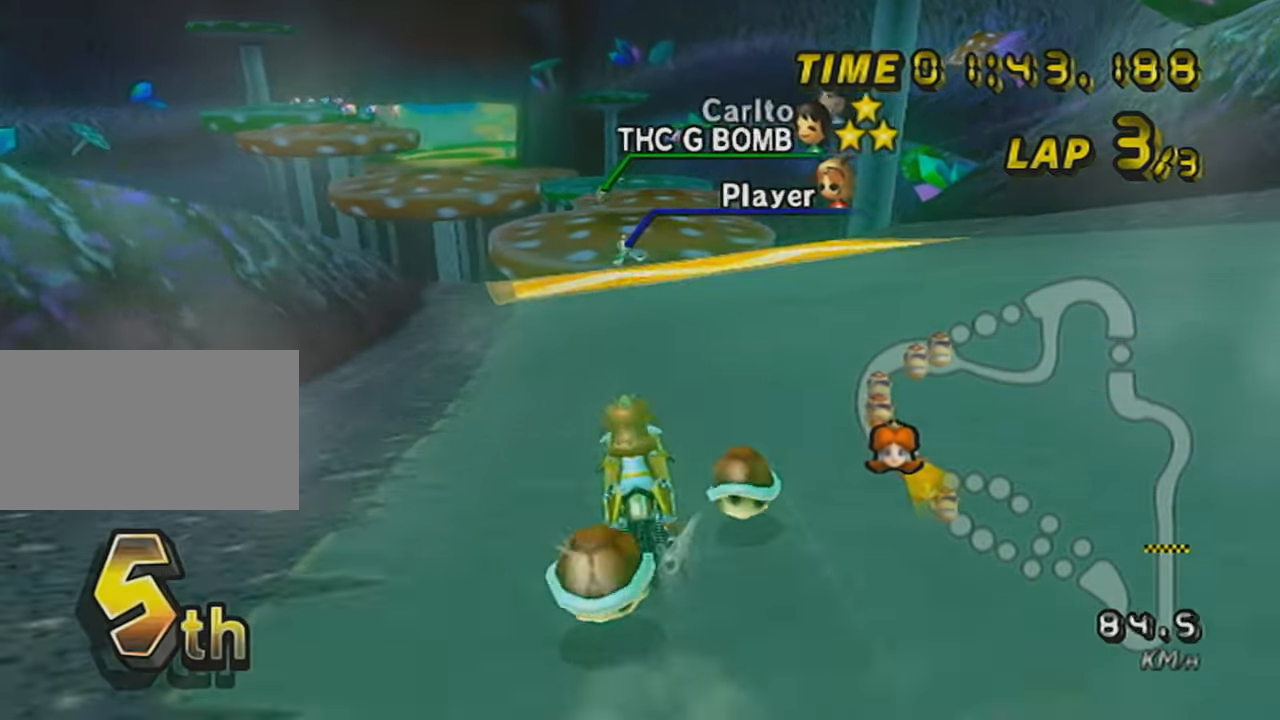
{"buttons": ["A", "X", "DPAD_UP"], "left_stick": "center", "events": [[100, "DPAD_UP", "up"], [100, "R1", "down"], [150, "X", "down"], [284, "left_stick", "left"], [350, "X", "up"], [417, "R1", "up"], [434, "left_stick", "center"], [467, "DPAD_UP", "down"], [500, "X", "down"]]}
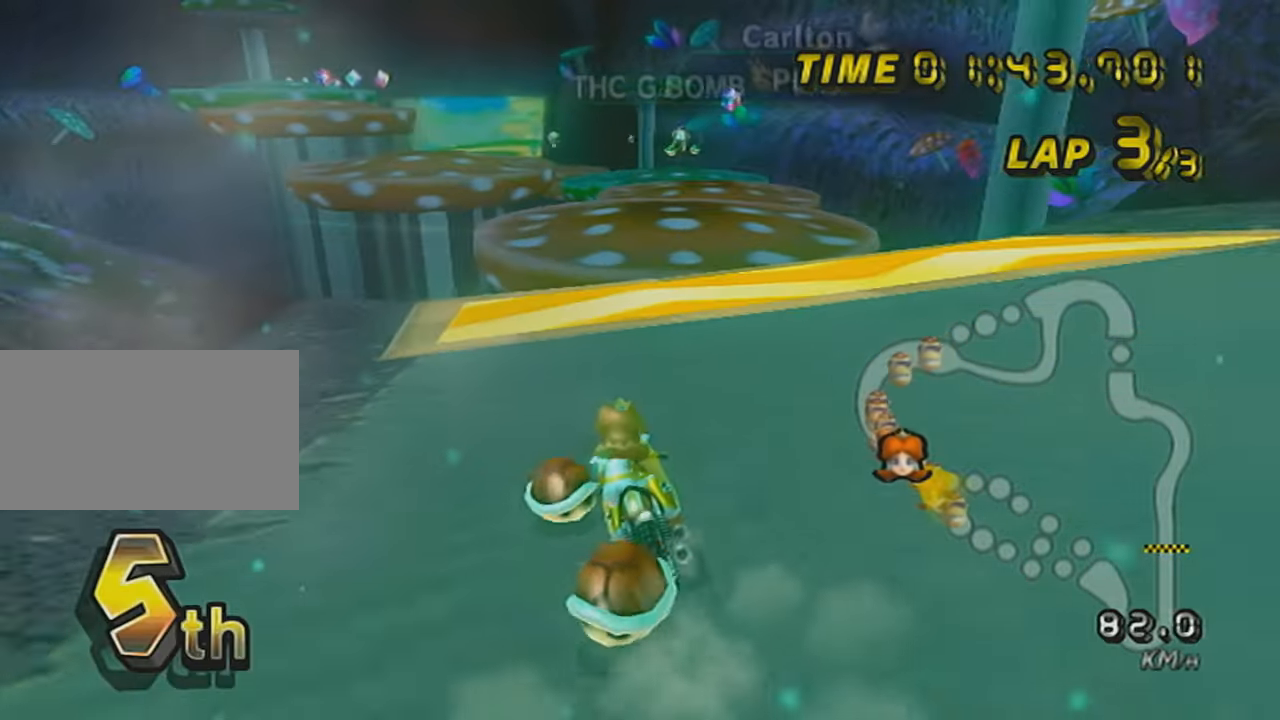
{"buttons": ["A"], "left_stick": "down-left", "events": [[67, "DPAD_UP", "up"], [384, "DPAD_UP", "down"], [384, "X", "up"], [468, "DPAD_UP", "up"], [501, "left_stick", "down-left"]]}
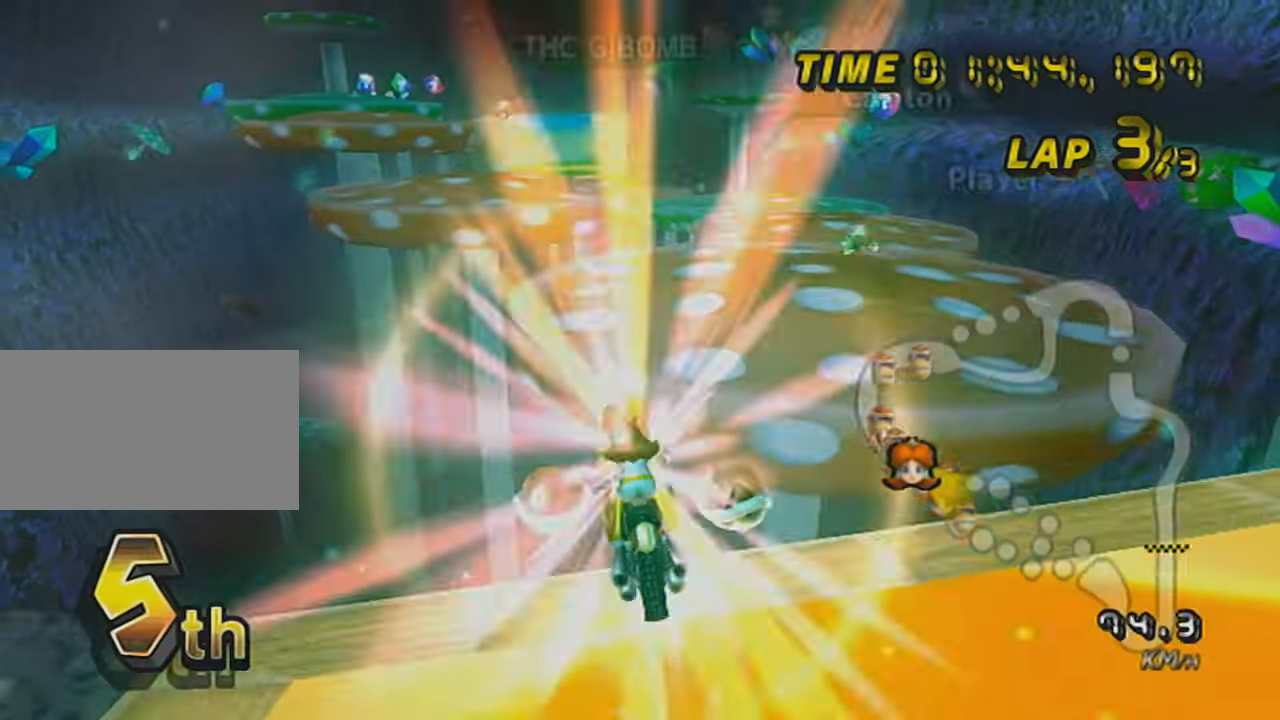
{"buttons": ["A"], "left_stick": "up", "events": [[100, "X", "down"], [100, "left_stick", "center"], [217, "left_stick", "up"], [317, "X", "up"]]}
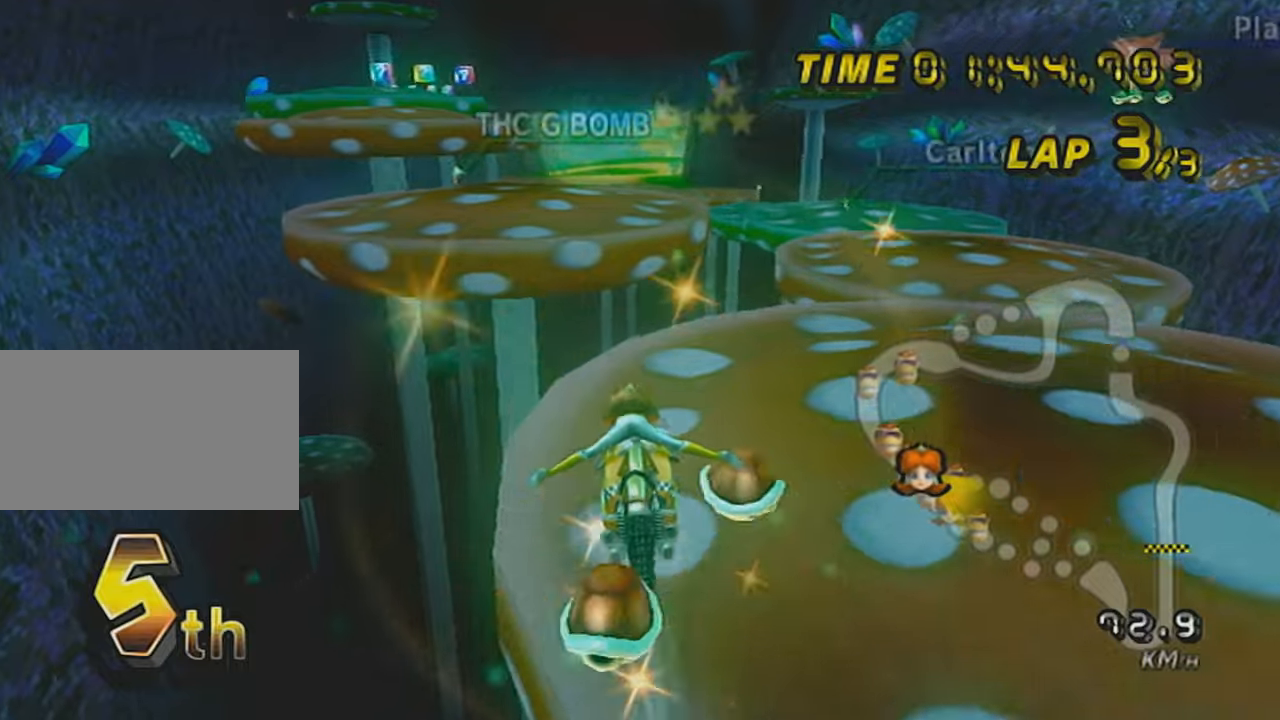
{"buttons": ["A", "R1"], "left_stick": "down", "events": [[134, "R1", "down"], [134, "left_stick", "up-left"], [367, "left_stick", "center"], [468, "left_stick", "down"]]}
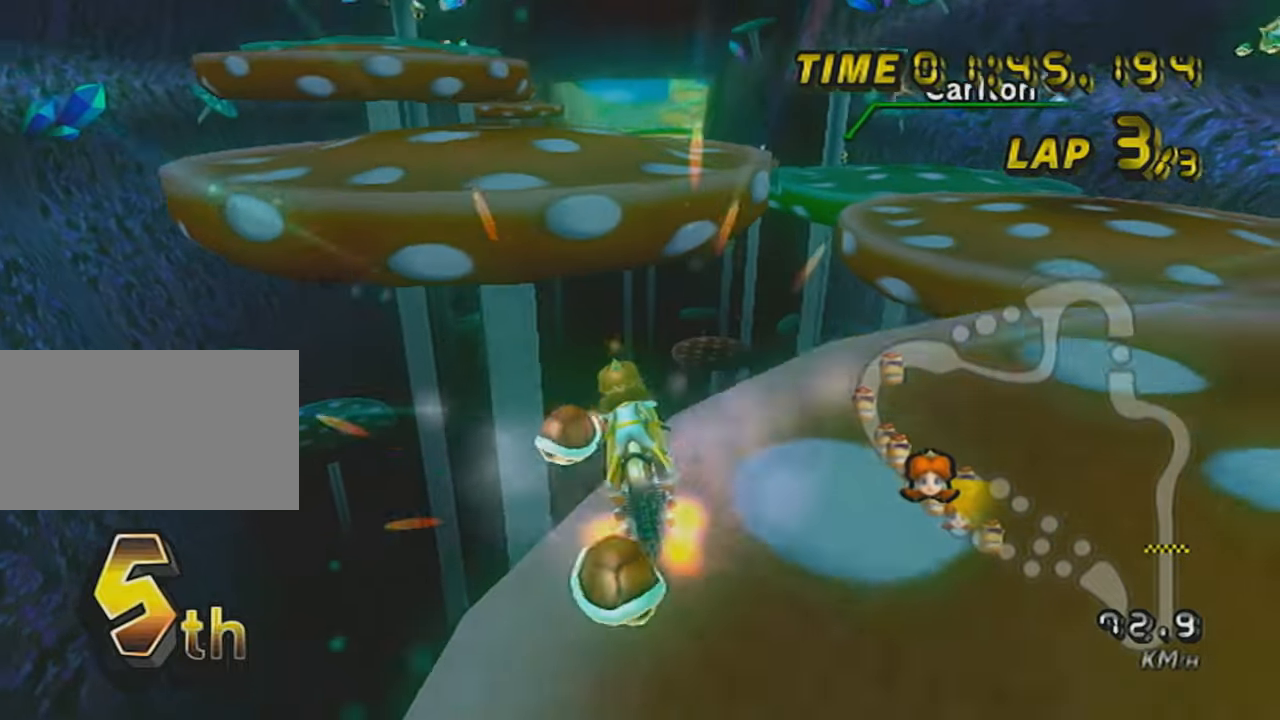
{"buttons": ["A"], "left_stick": "down", "events": [[67, "L1", "down"], [217, "L1", "up"], [250, "R1", "up"], [400, "left_stick", "down-left"], [500, "left_stick", "down"]]}
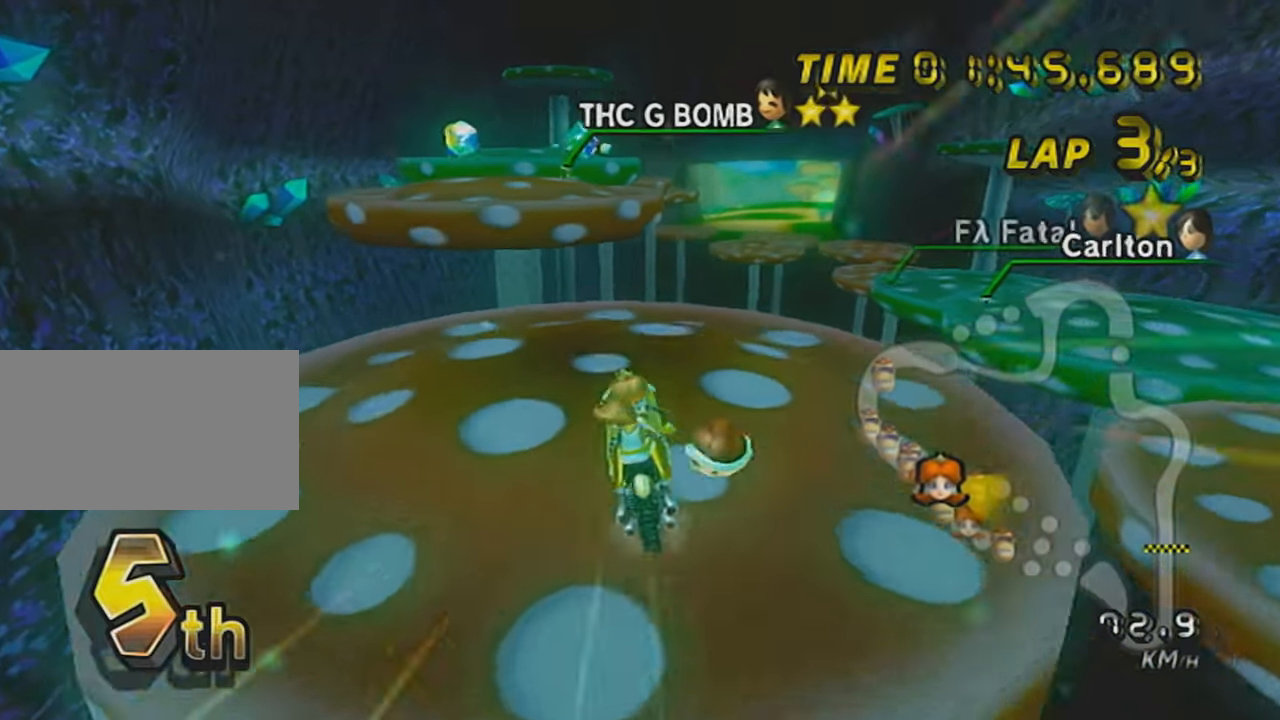
{"buttons": ["A"], "left_stick": "center", "events": [[34, "L1", "down"], [184, "L1", "up"], [184, "left_stick", "center"], [434, "left_stick", "right"], [501, "left_stick", "center"]]}
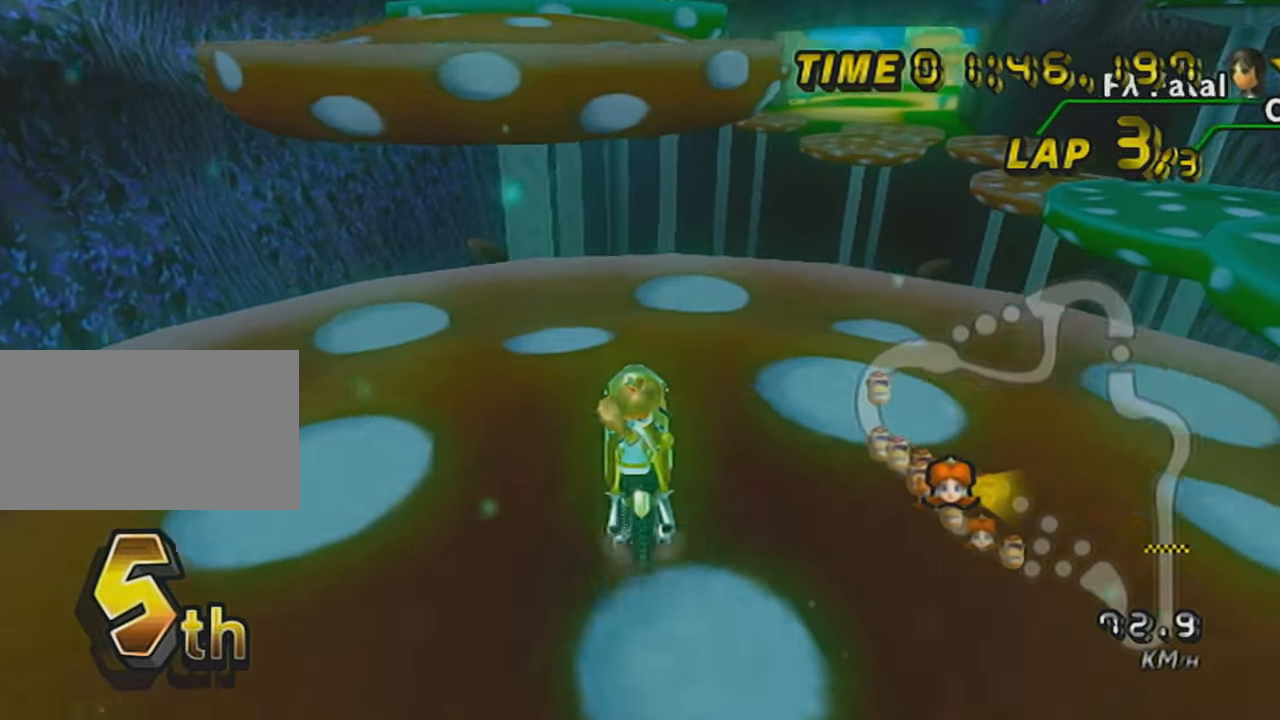
{"buttons": ["A"], "left_stick": "center", "events": []}
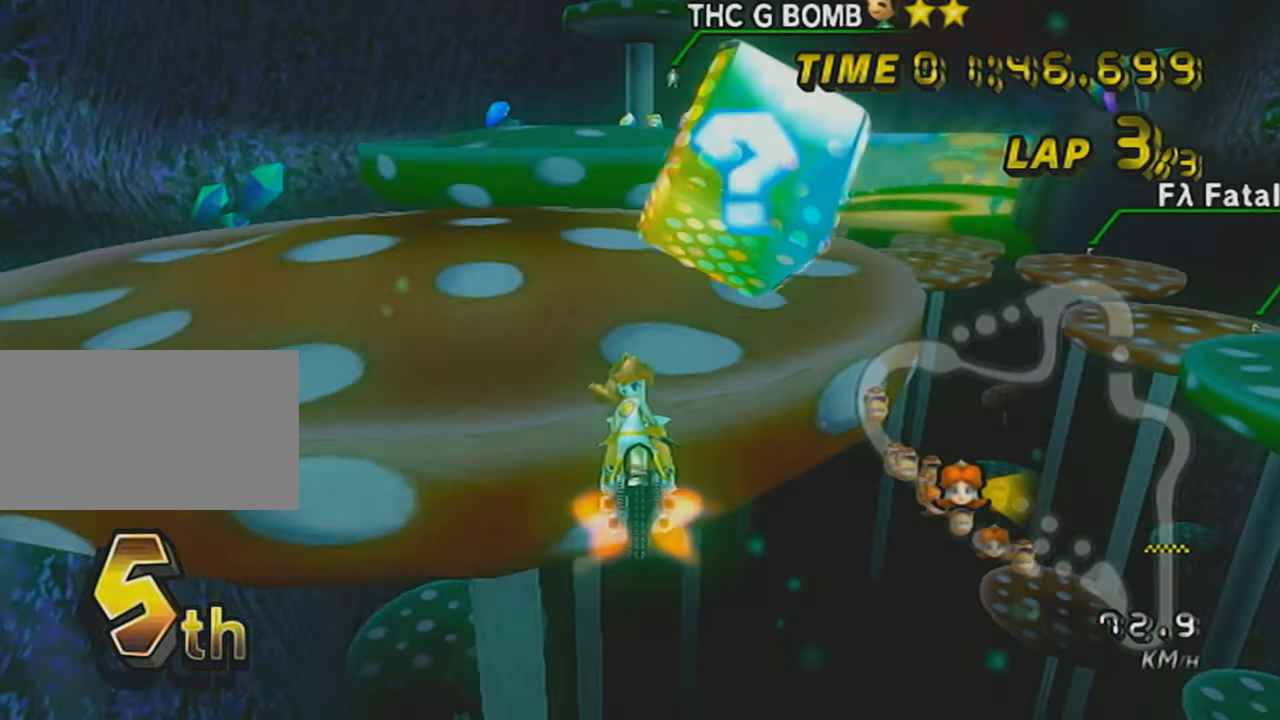
{"buttons": ["A"], "left_stick": "up-right", "events": [[101, "left_stick", "right"], [251, "left_stick", "up-right"]]}
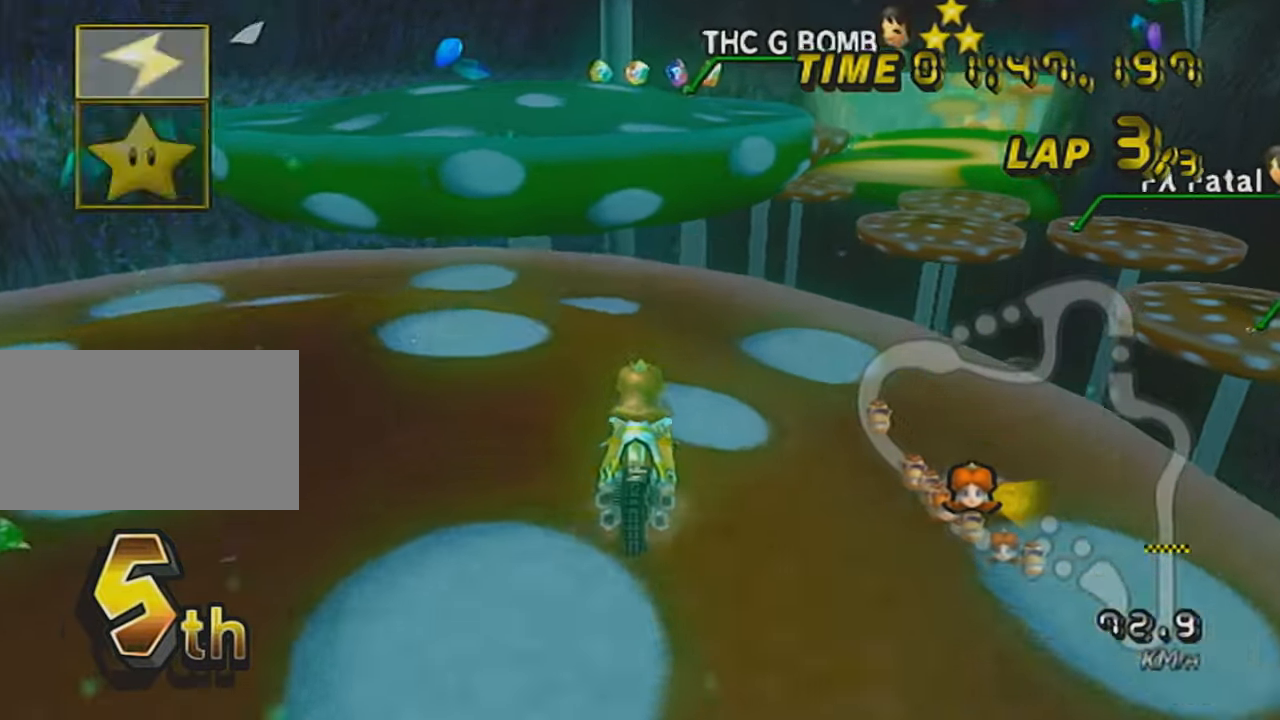
{"buttons": ["A"], "left_stick": "center", "events": [[67, "left_stick", "center"]]}
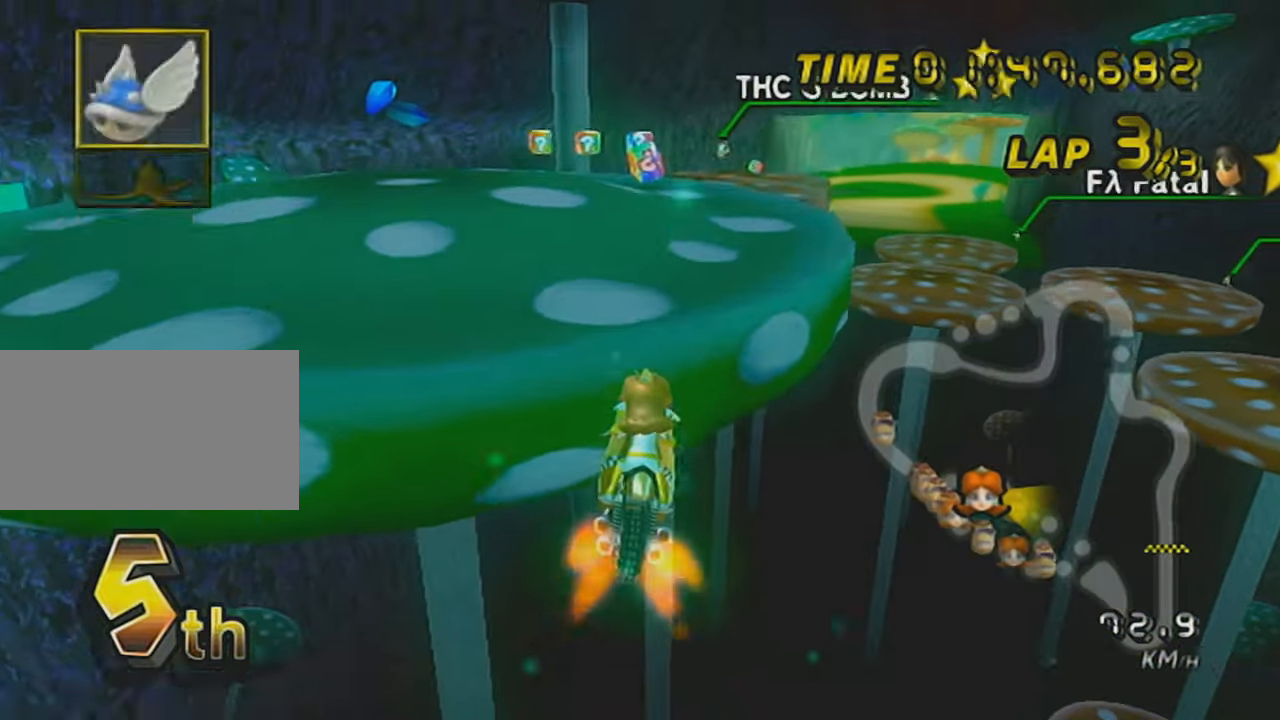
{"buttons": ["A"], "left_stick": "left", "events": [[16, "left_stick", "down-left"], [200, "L1", "down"], [400, "L1", "up"], [484, "left_stick", "left"]]}
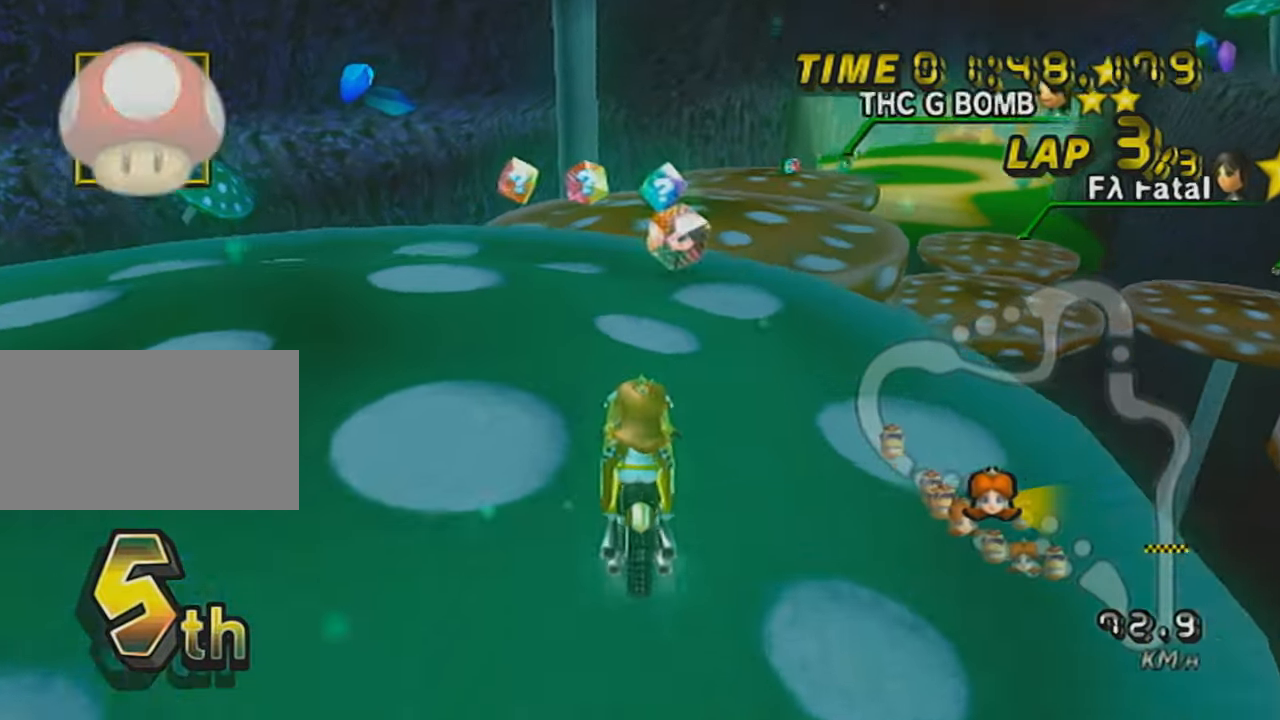
{"buttons": ["A", "R1"], "left_stick": "center", "events": [[267, "left_stick", "center"], [451, "R1", "down"]]}
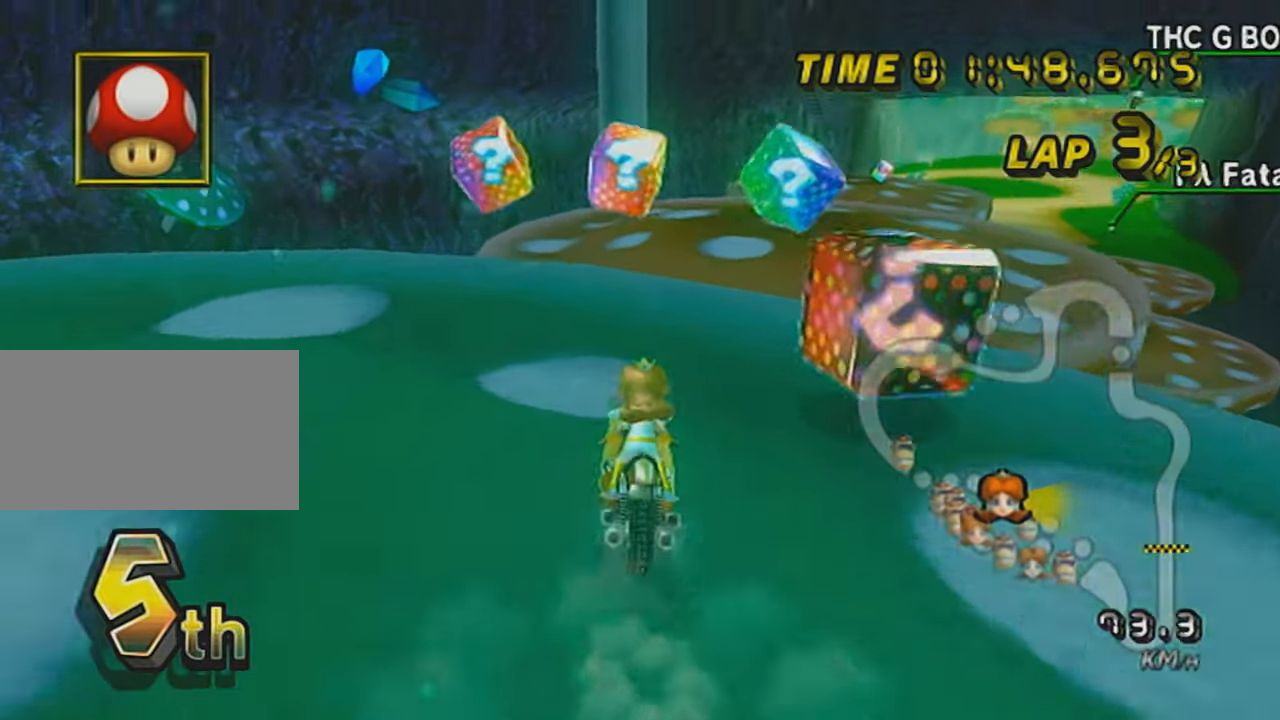
{"buttons": ["A"], "left_stick": "center", "events": [[50, "left_stick", "right"], [267, "left_stick", "center"], [333, "R1", "up"], [367, "DPAD_UP", "down"], [450, "DPAD_UP", "up"]]}
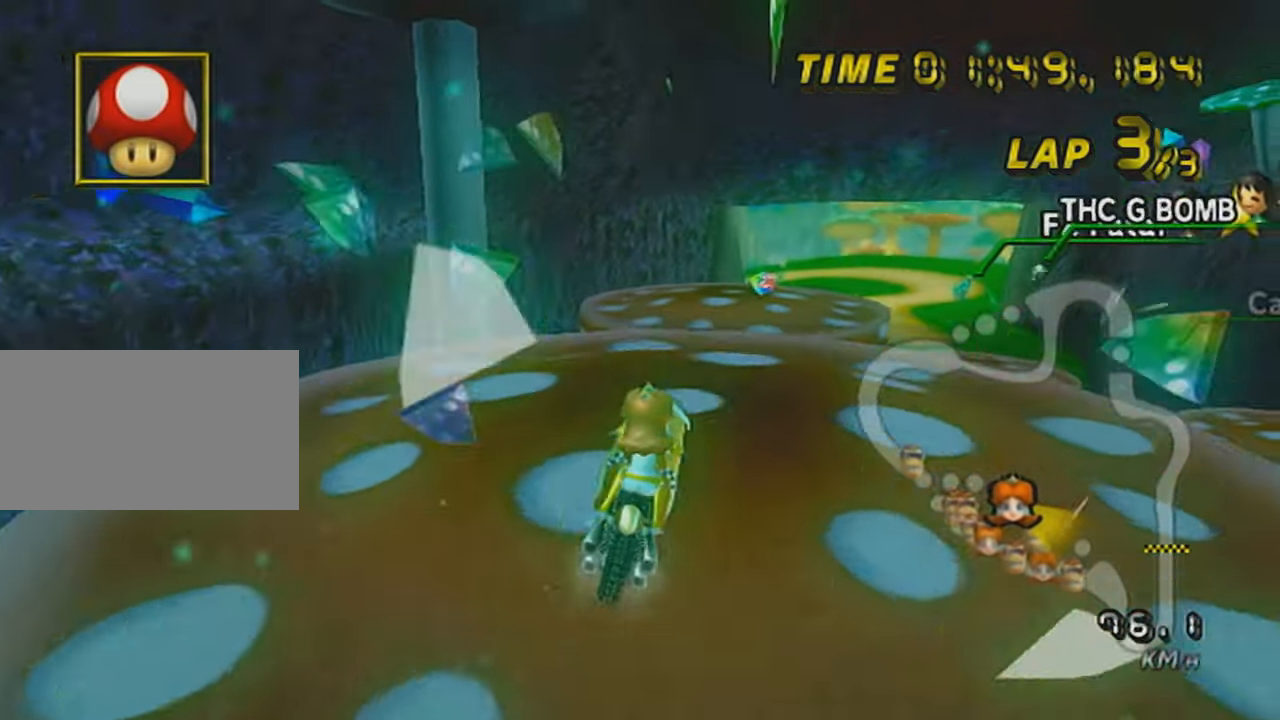
{"buttons": ["A"], "left_stick": "right", "events": [[417, "left_stick", "right"]]}
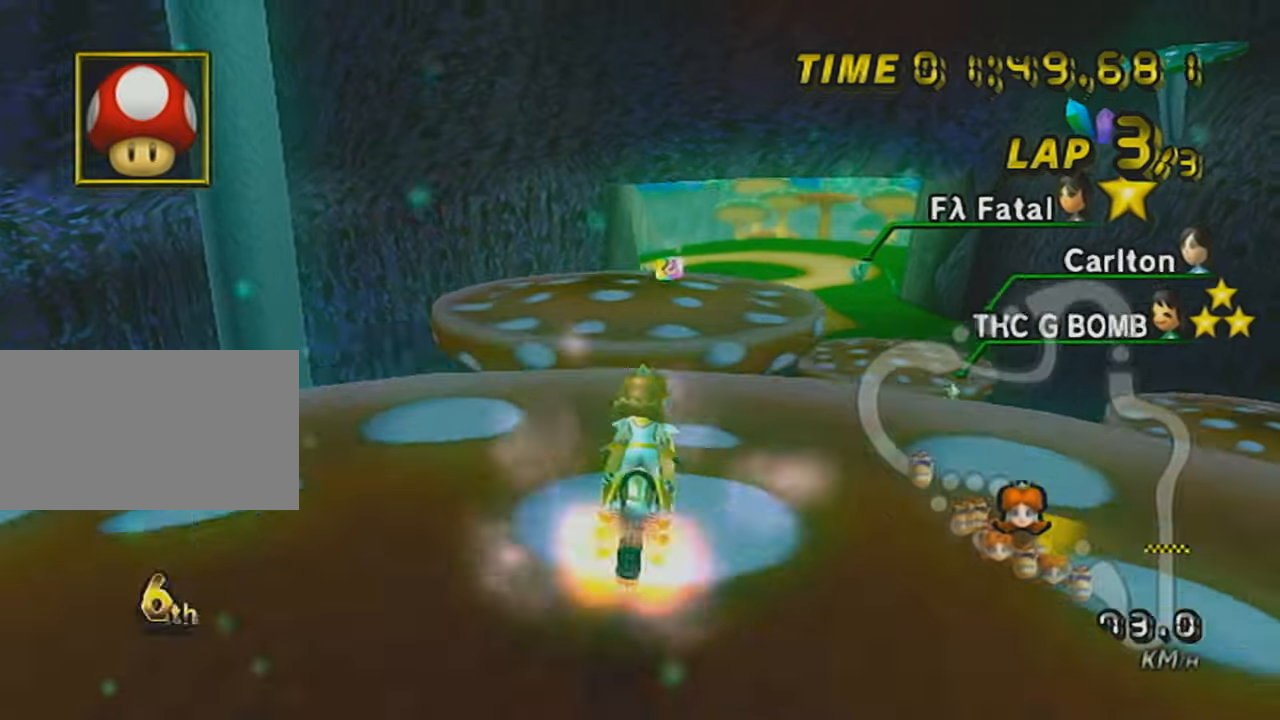
{"buttons": ["A"], "left_stick": "center", "events": [[50, "left_stick", "center"]]}
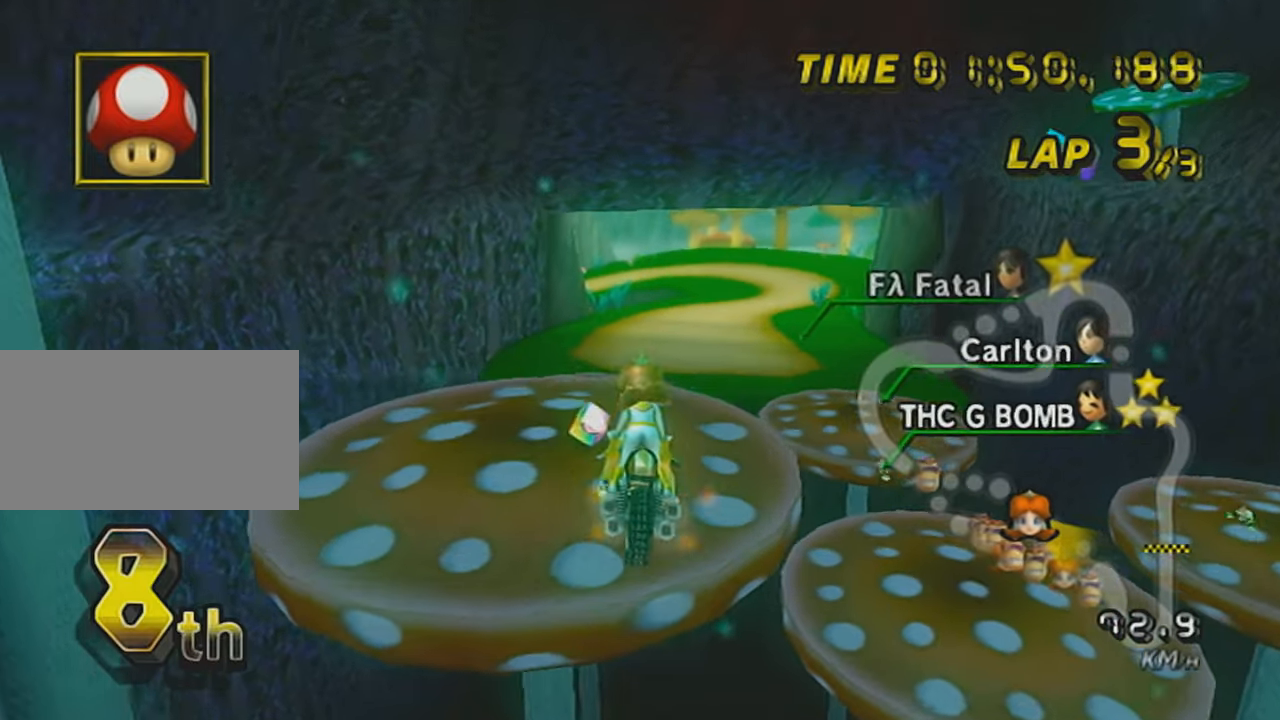
{"buttons": ["A"], "left_stick": "center", "events": []}
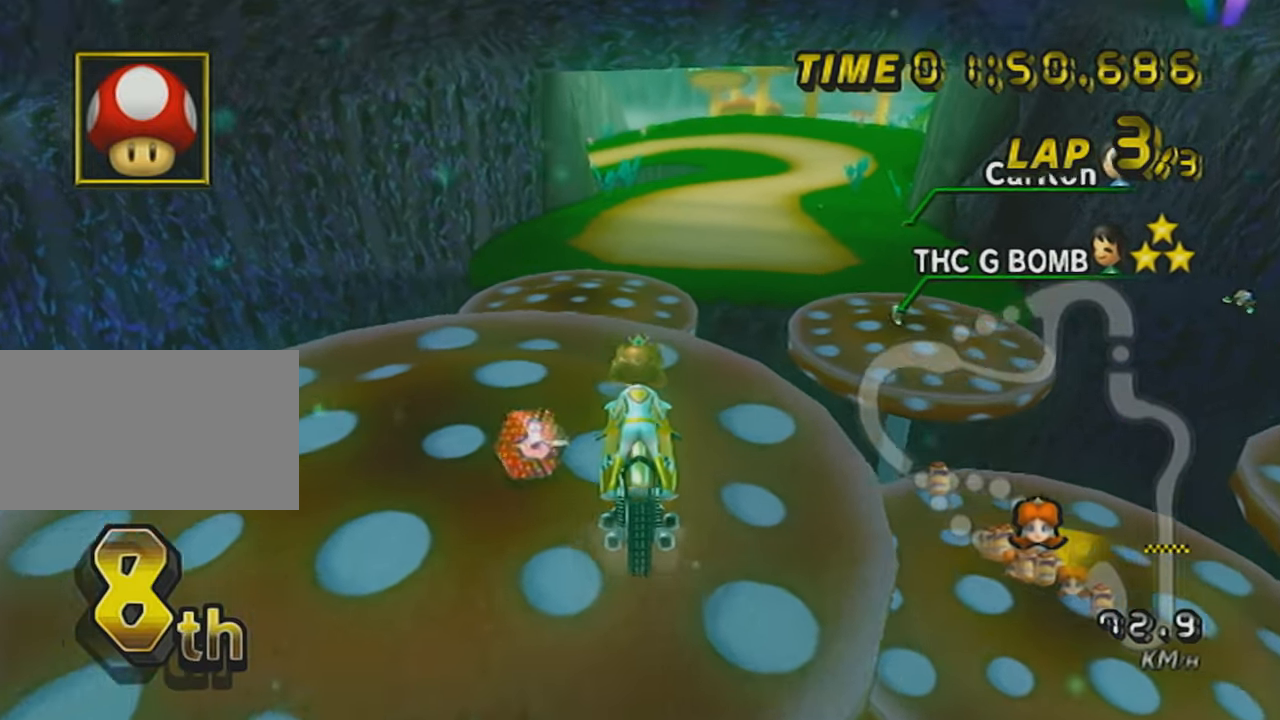
{"buttons": ["A"], "left_stick": "center", "events": [[66, "left_stick", "left"], [417, "left_stick", "center"]]}
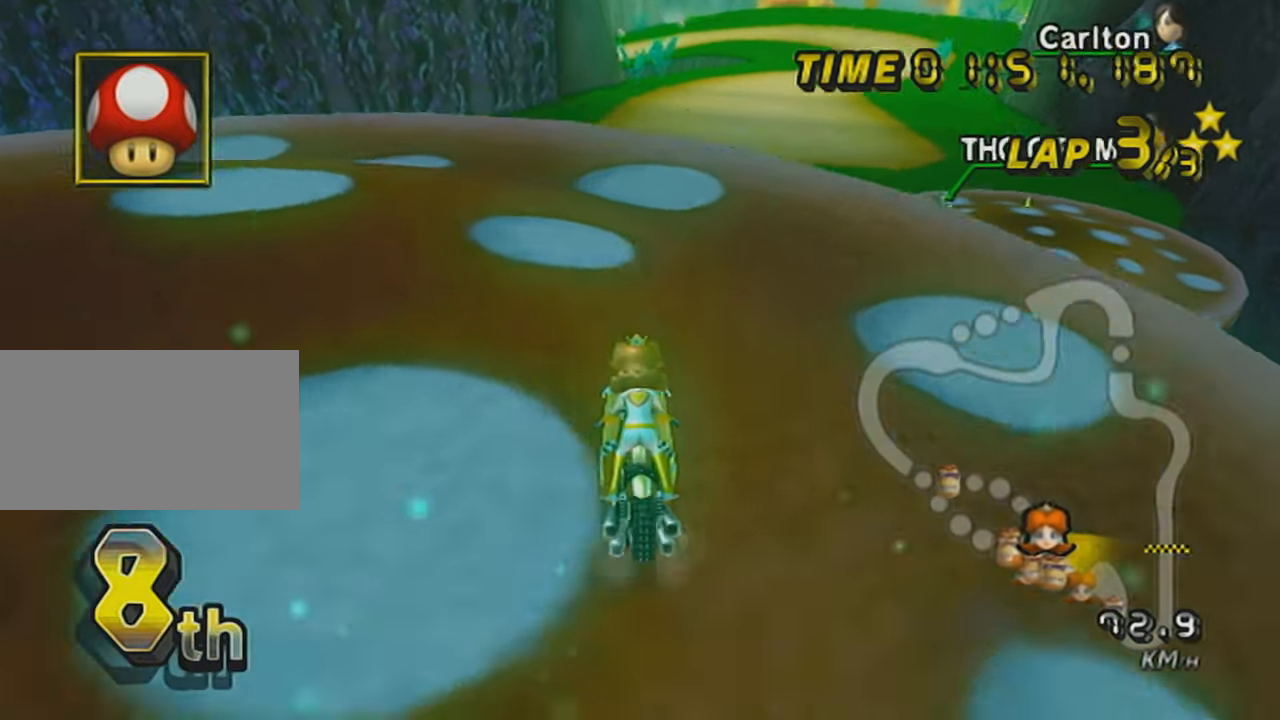
{"buttons": ["A"], "left_stick": "down", "events": [[150, "left_stick", "down"]]}
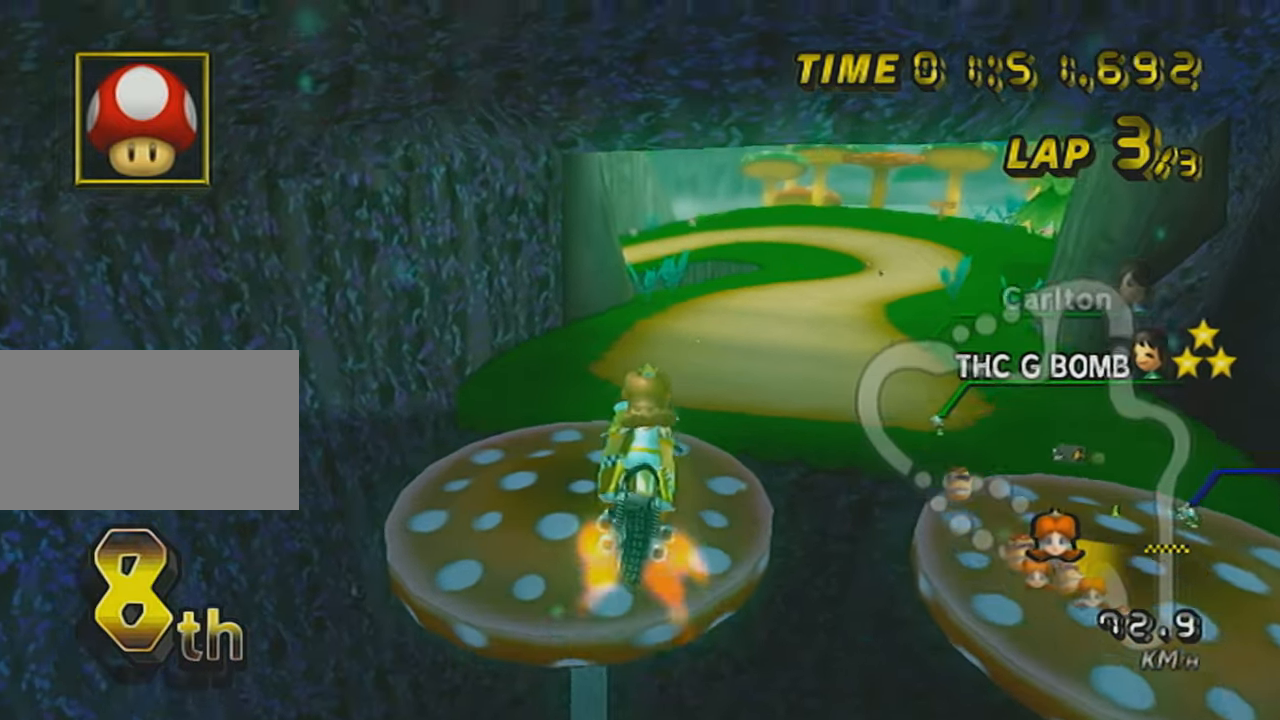
{"buttons": ["A"], "left_stick": "center", "events": [[50, "left_stick", "left"], [417, "left_stick", "center"]]}
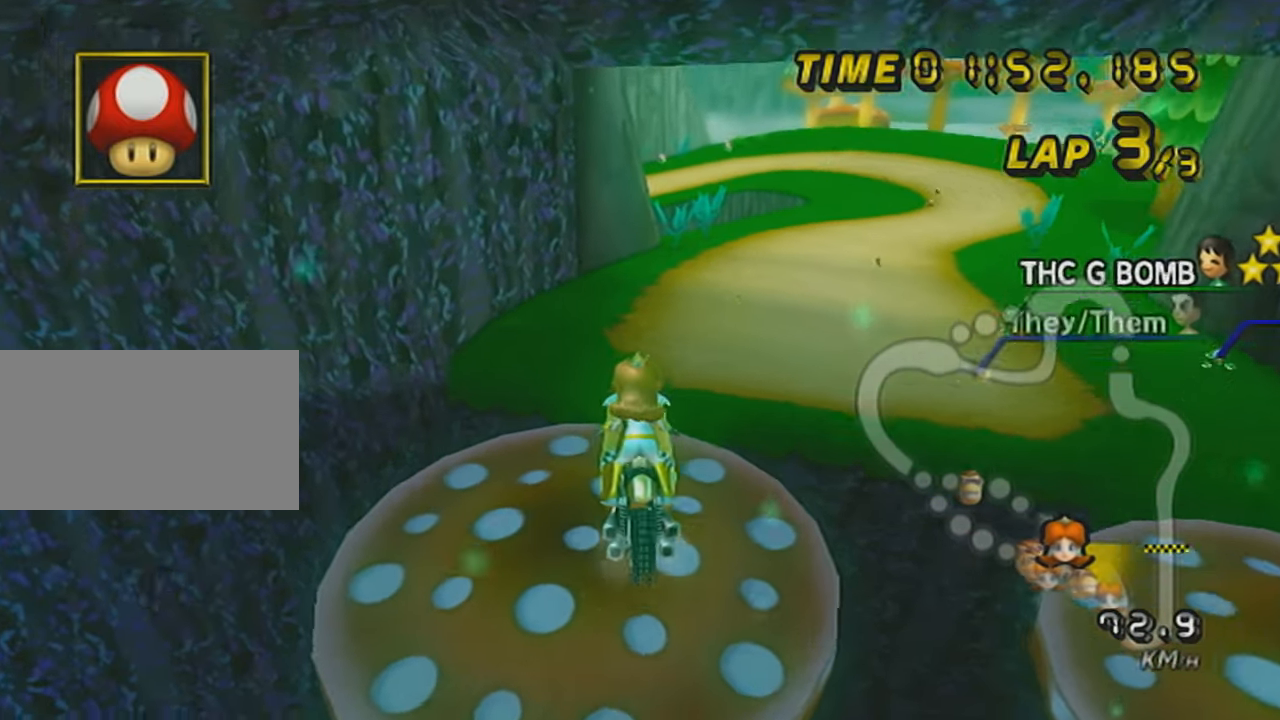
{"buttons": ["A", "L1"], "left_stick": "down", "events": [[67, "left_stick", "down"], [367, "L1", "down"]]}